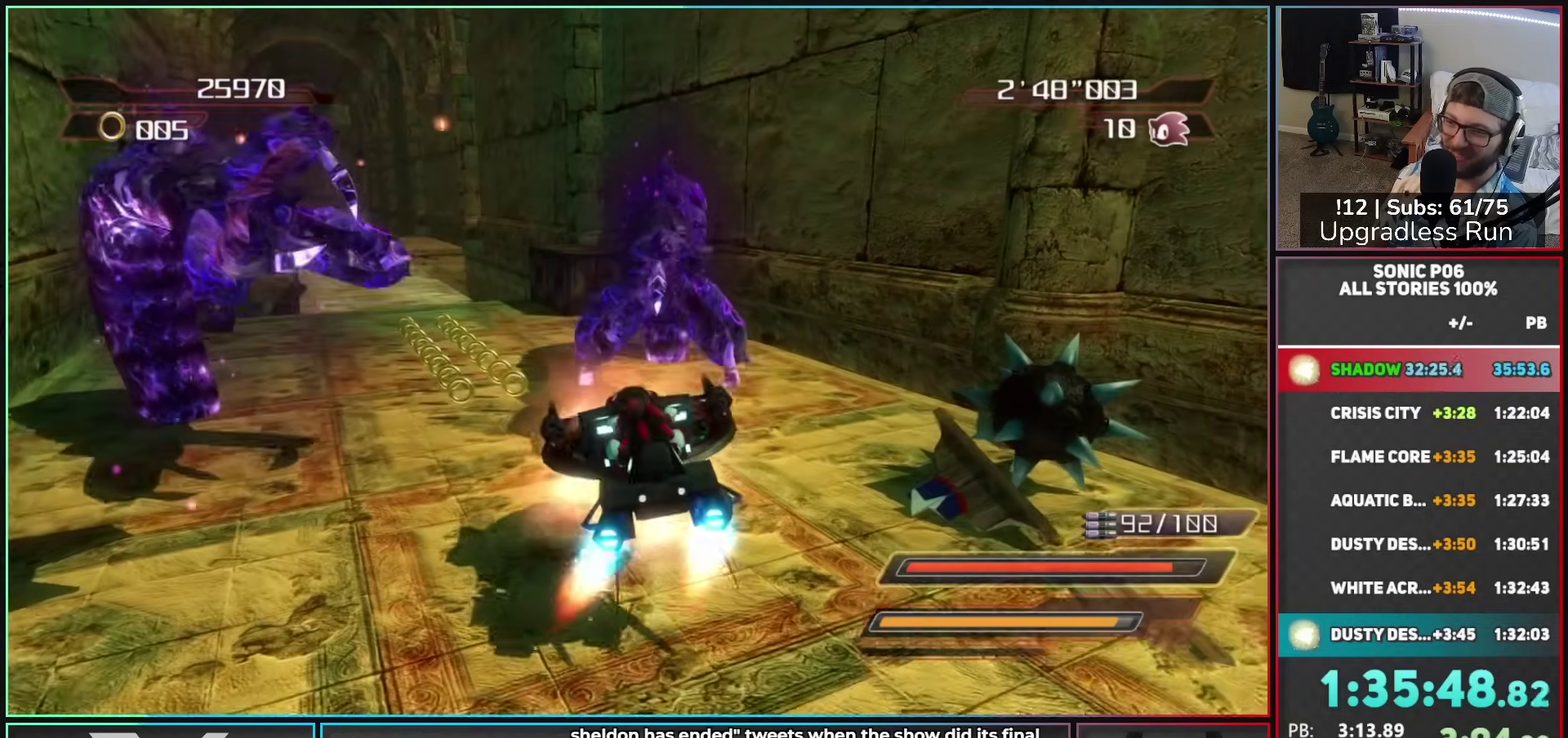
Gameplay with a controller (Xbox layout); each line is a JSON object with the inputs held at the frame after it. "events" lists button and stick changes between this image and that frame as [ms after this image, input, new state], when the widget could be followed in between.
{"buttons": ["A"], "left_stick": "center", "right_stick": "center", "events": [[200, "left_stick", "center"]]}
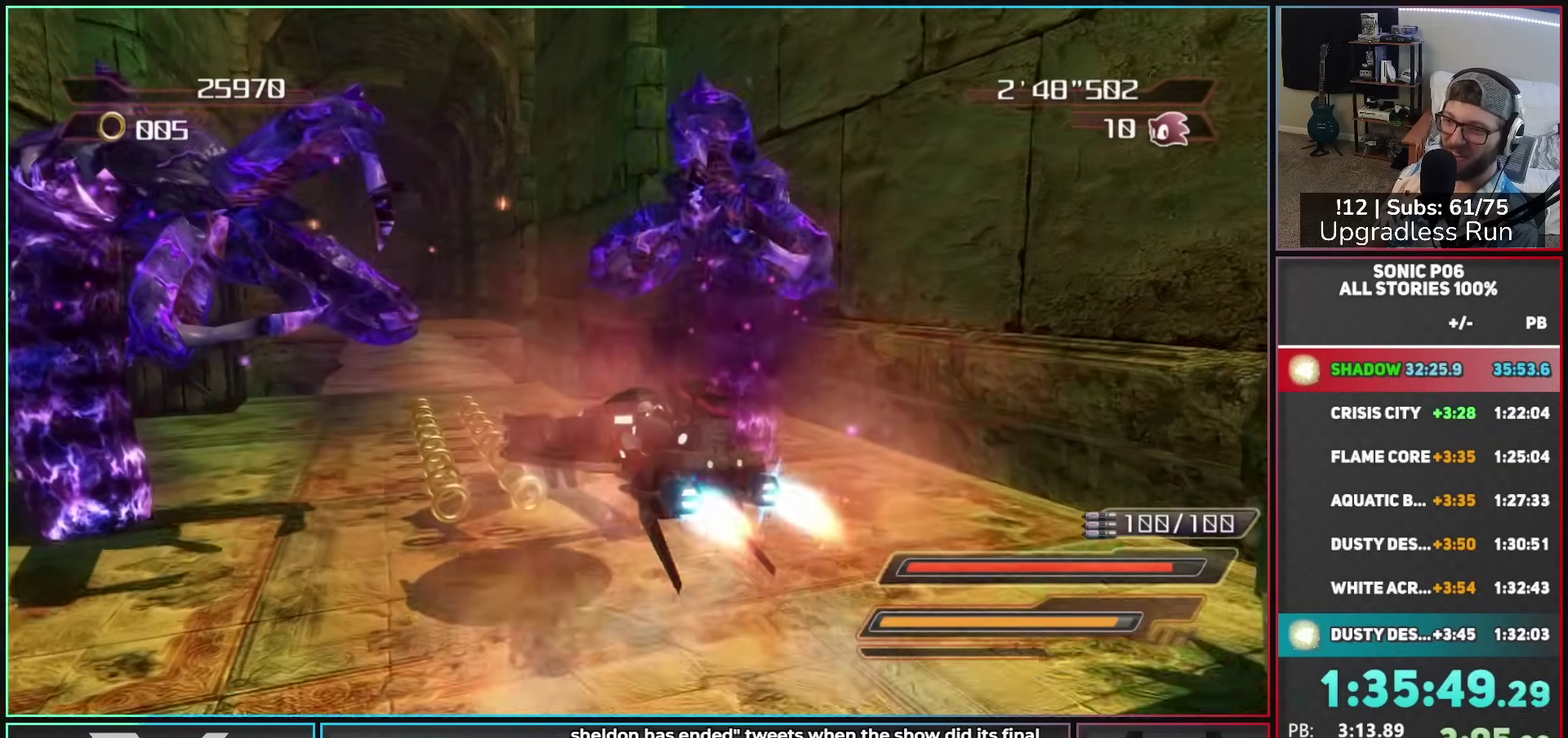
{"buttons": ["A"], "left_stick": "right", "right_stick": "center", "events": [[33, "left_stick", "right"], [200, "left_stick", "center"], [483, "left_stick", "right"]]}
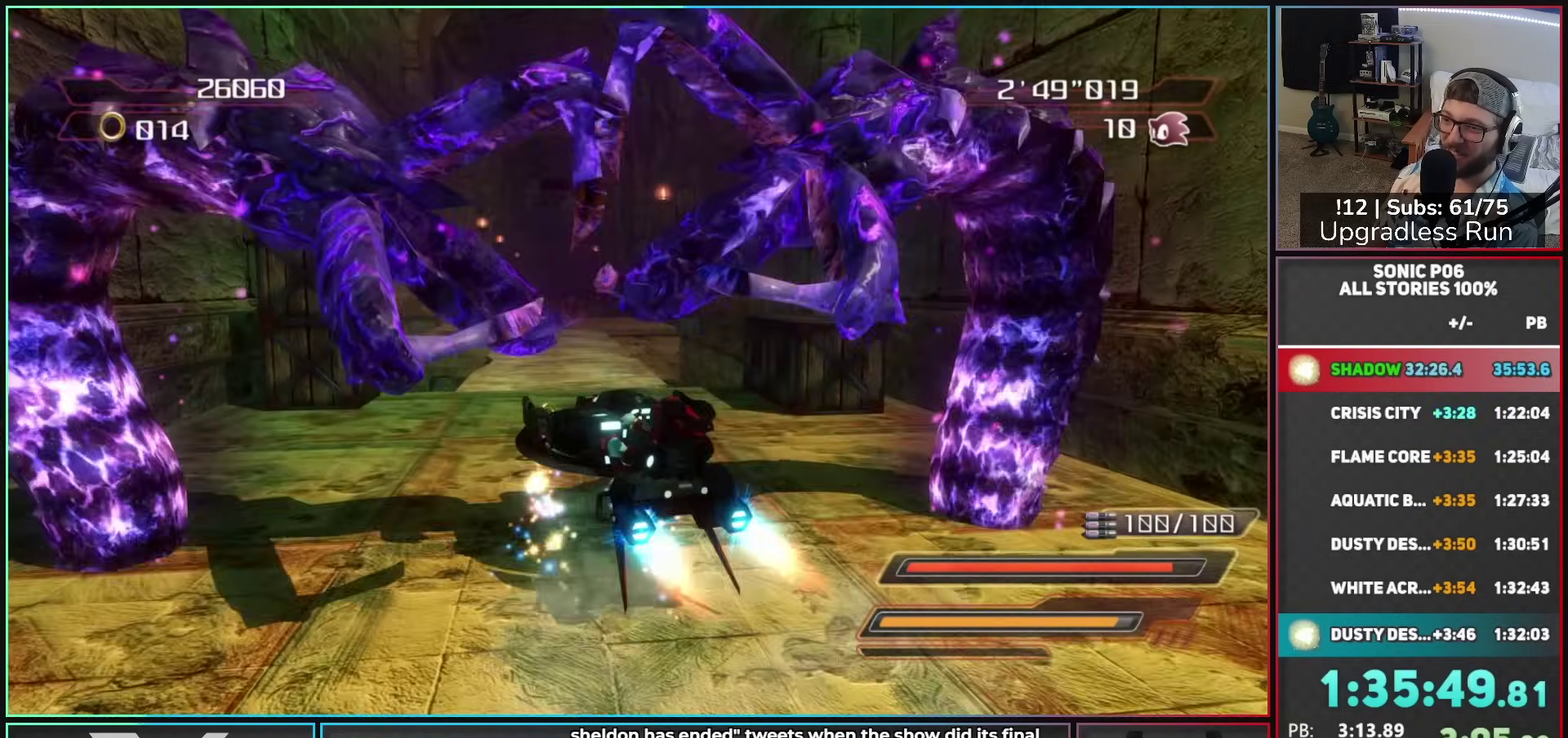
{"buttons": ["A"], "left_stick": "right", "right_stick": "center", "events": [[133, "left_stick", "center"], [417, "left_stick", "right"]]}
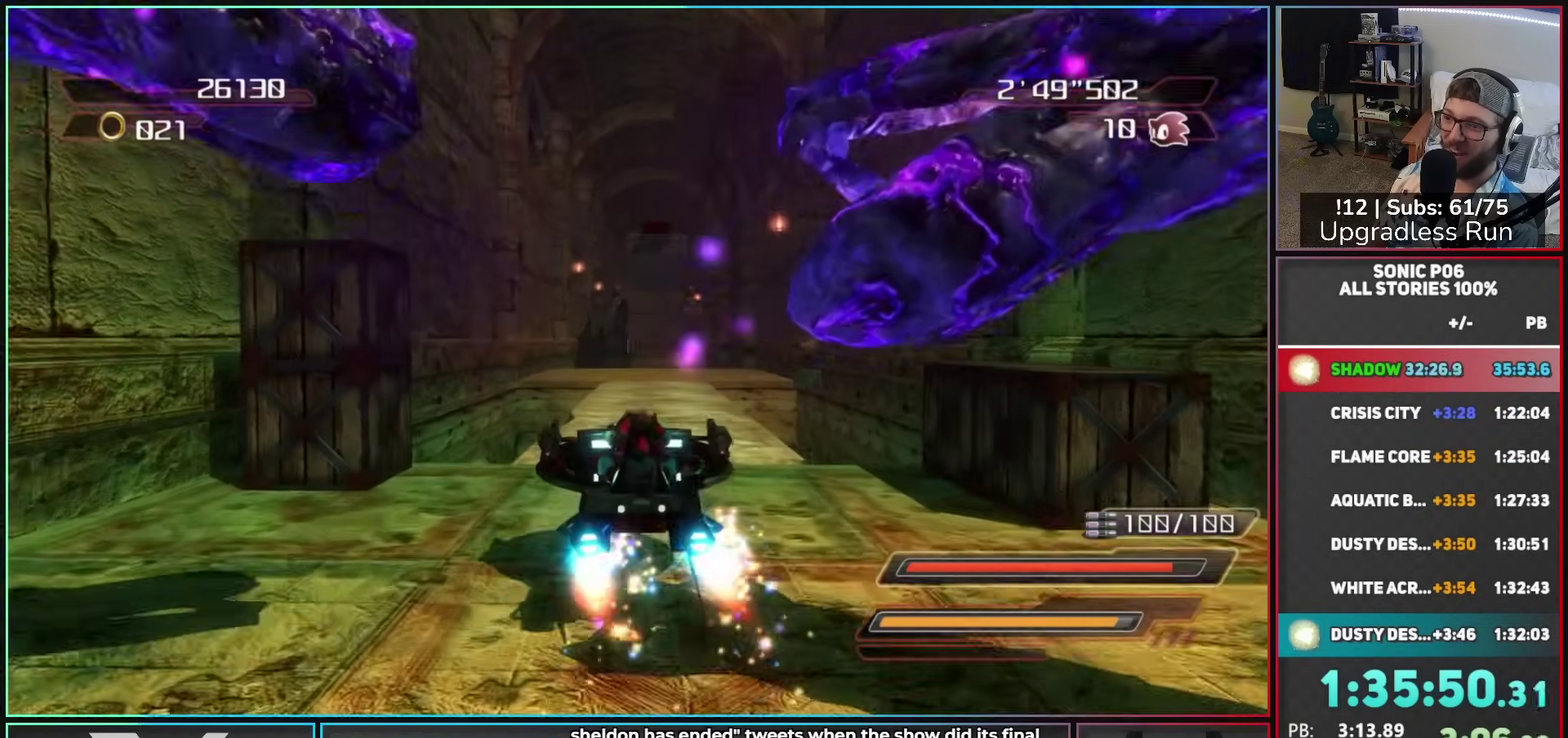
{"buttons": ["A"], "left_stick": "center", "right_stick": "center", "events": [[83, "left_stick", "center"]]}
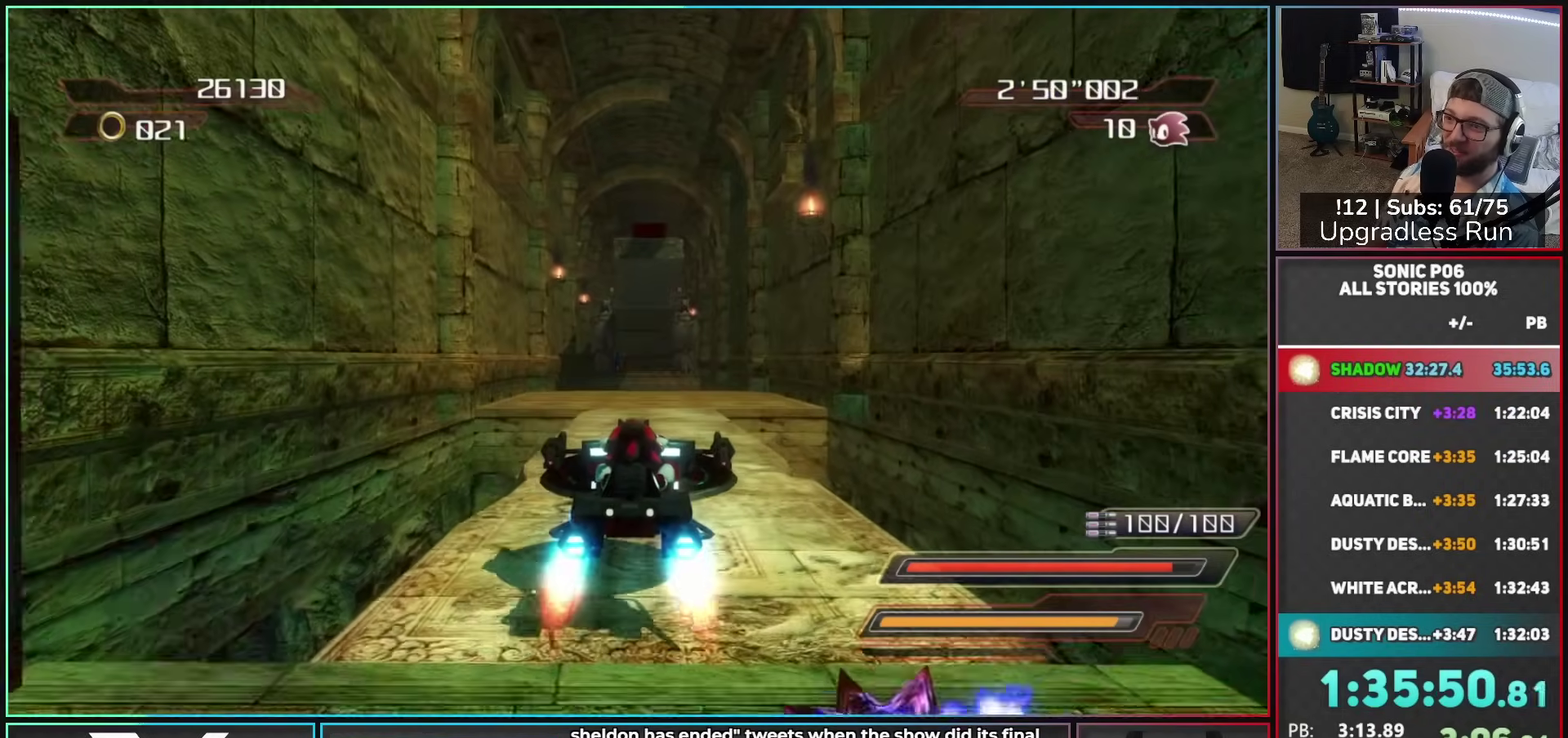
{"buttons": ["A"], "left_stick": "center", "right_stick": "center", "events": []}
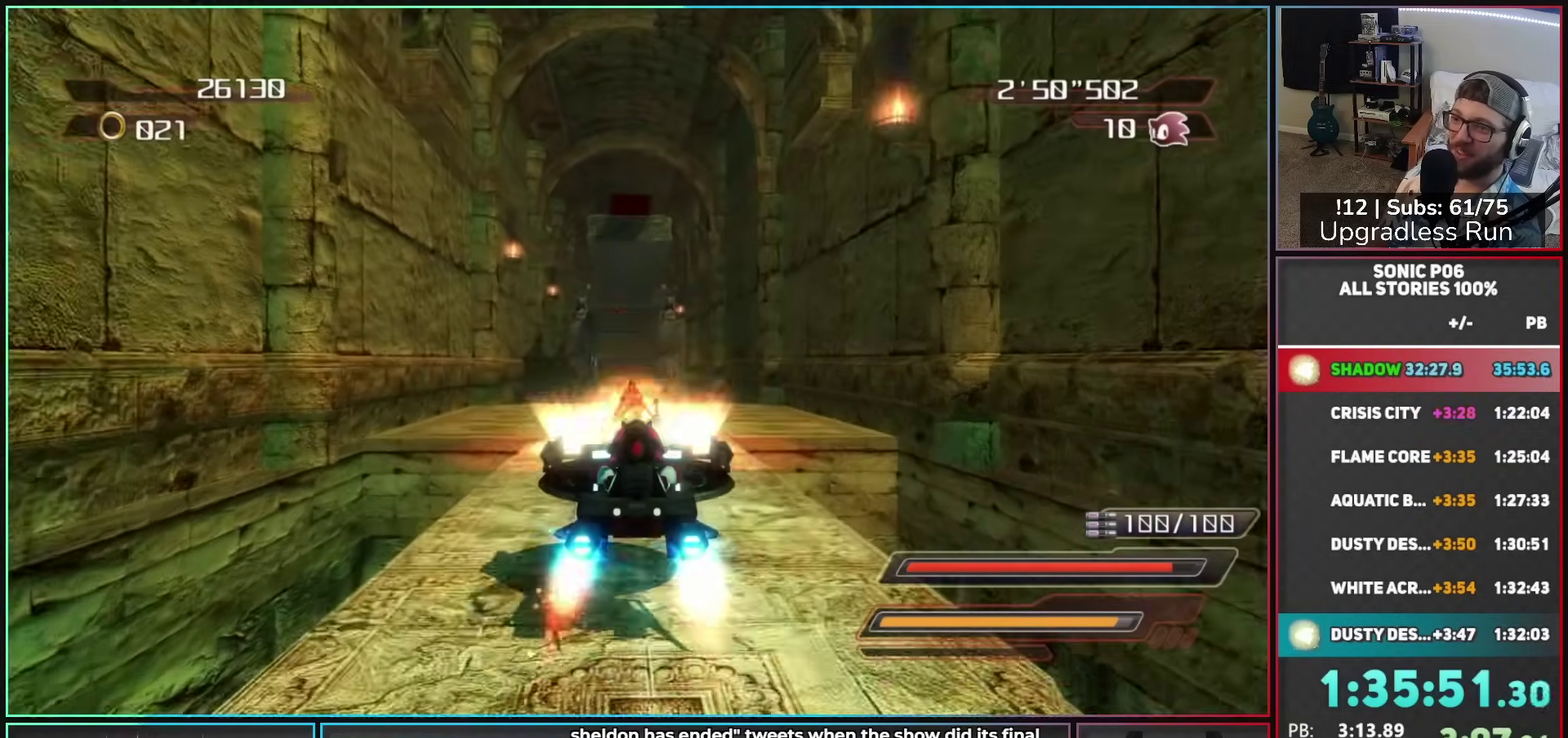
{"buttons": ["A"], "left_stick": "center", "right_stick": "center", "events": []}
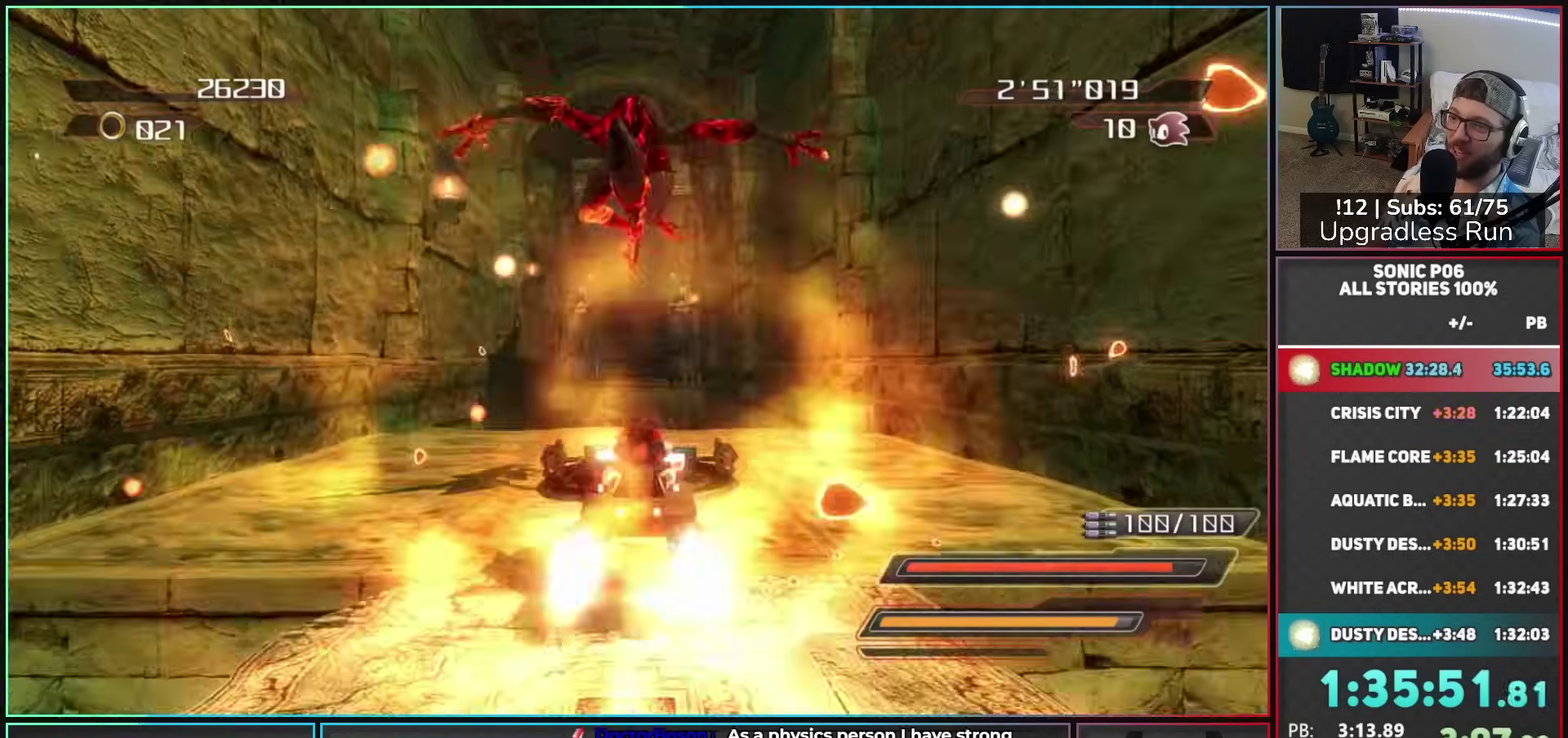
{"buttons": ["A"], "left_stick": "center", "right_stick": "center", "events": [[283, "A", "up"], [367, "A", "down"], [417, "A", "up"], [483, "A", "down"]]}
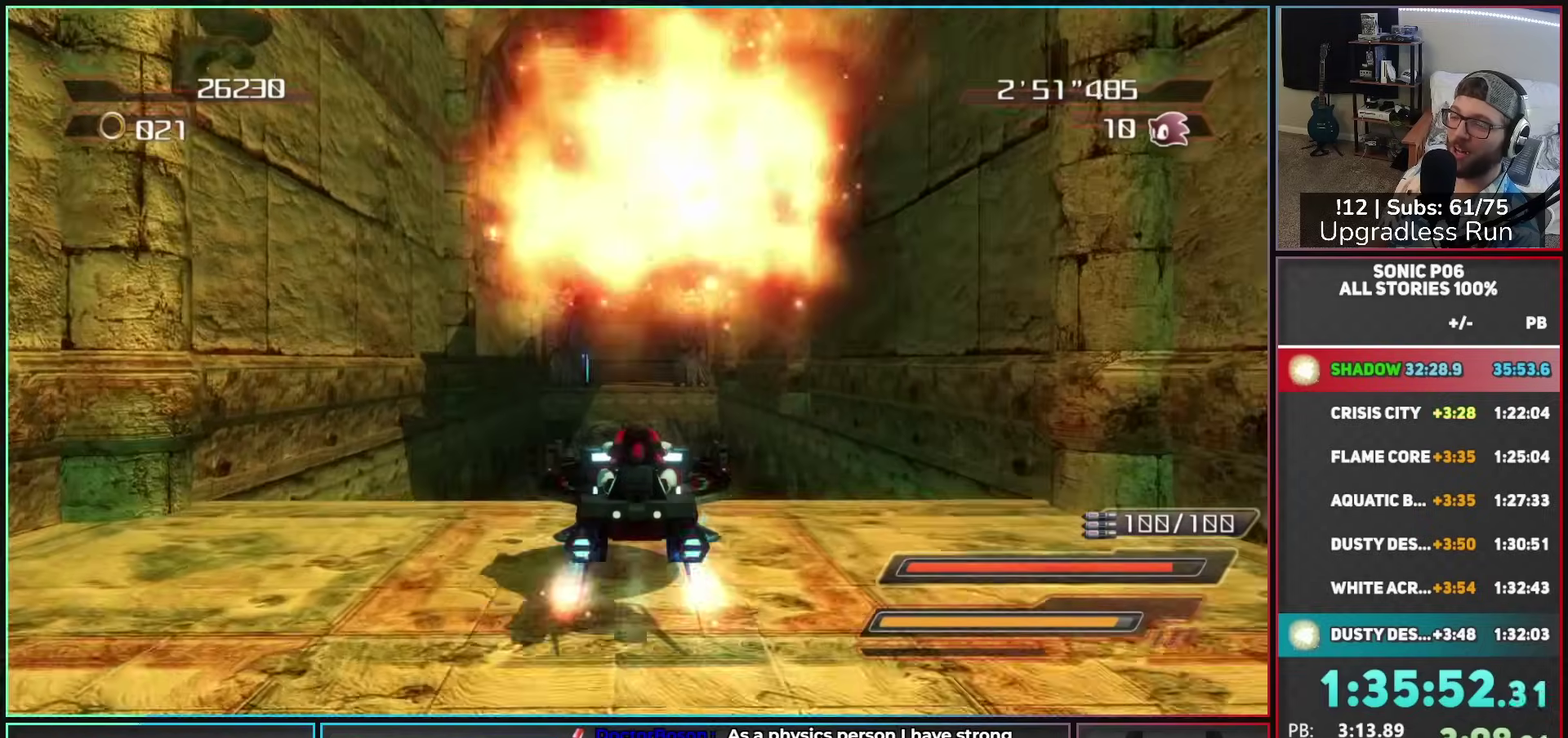
{"buttons": ["A"], "left_stick": "center", "right_stick": "center", "events": []}
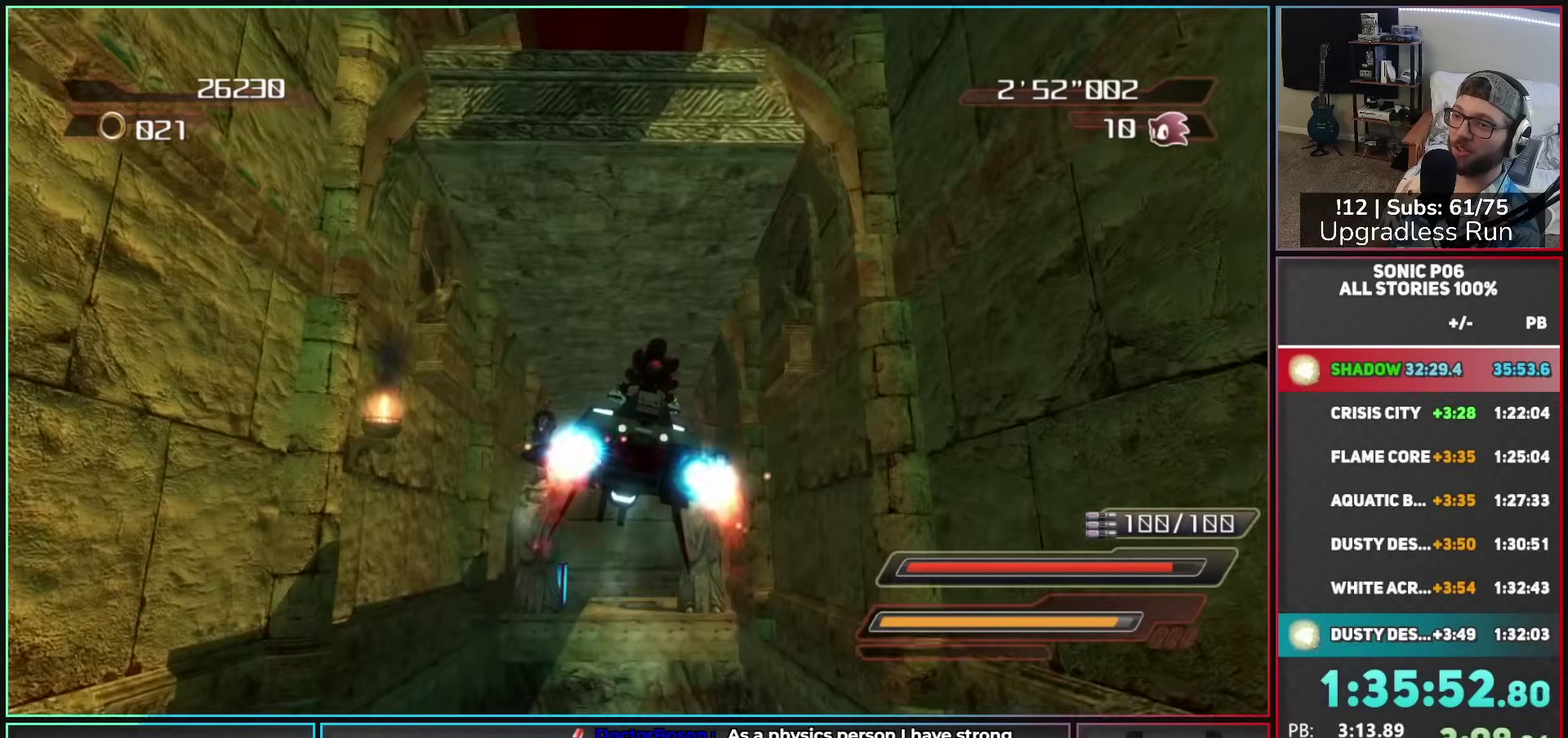
{"buttons": ["A"], "left_stick": "center", "right_stick": "center", "events": []}
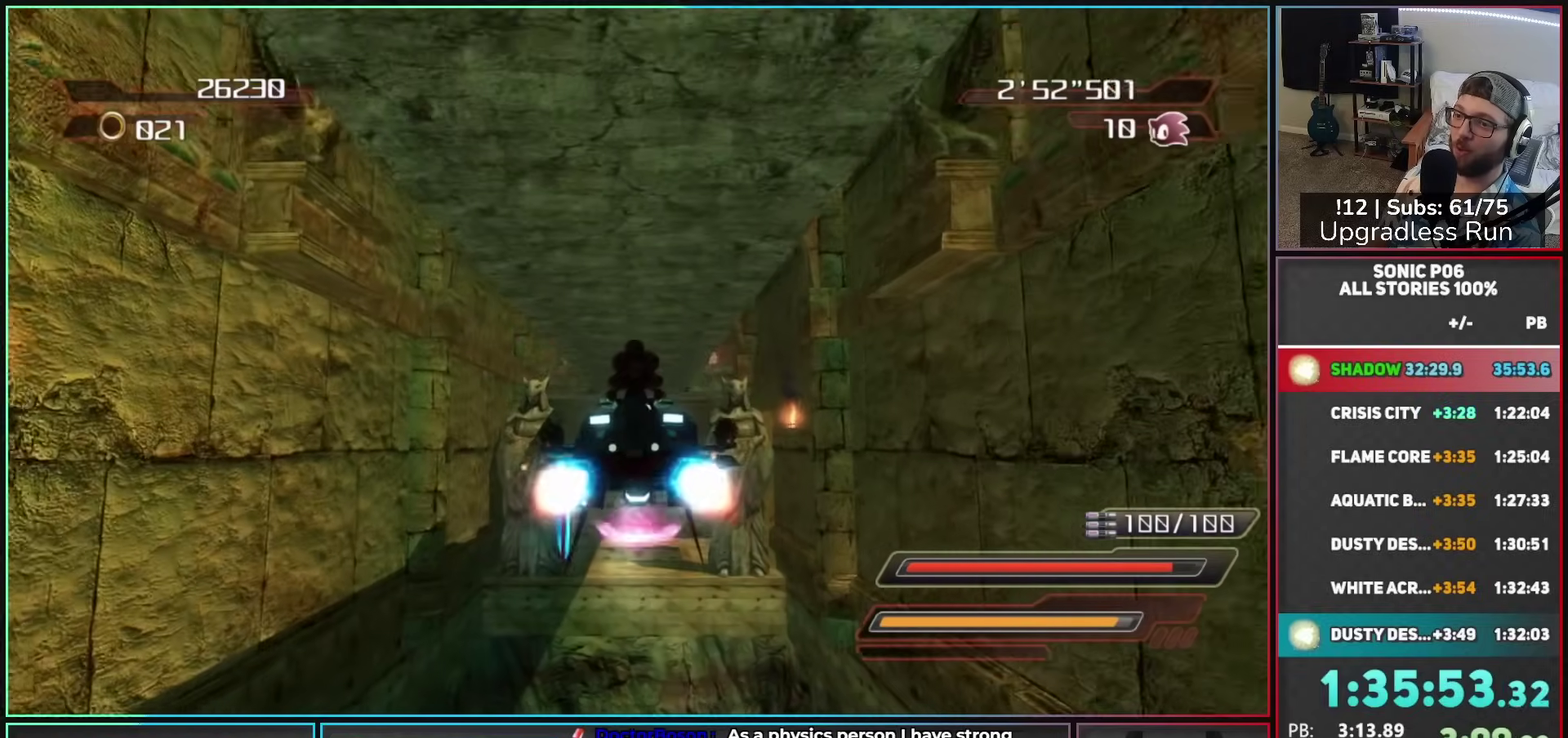
{"buttons": ["A"], "left_stick": "up", "right_stick": "center", "events": [[183, "A", "up"], [200, "left_stick", "up"], [283, "A", "down"]]}
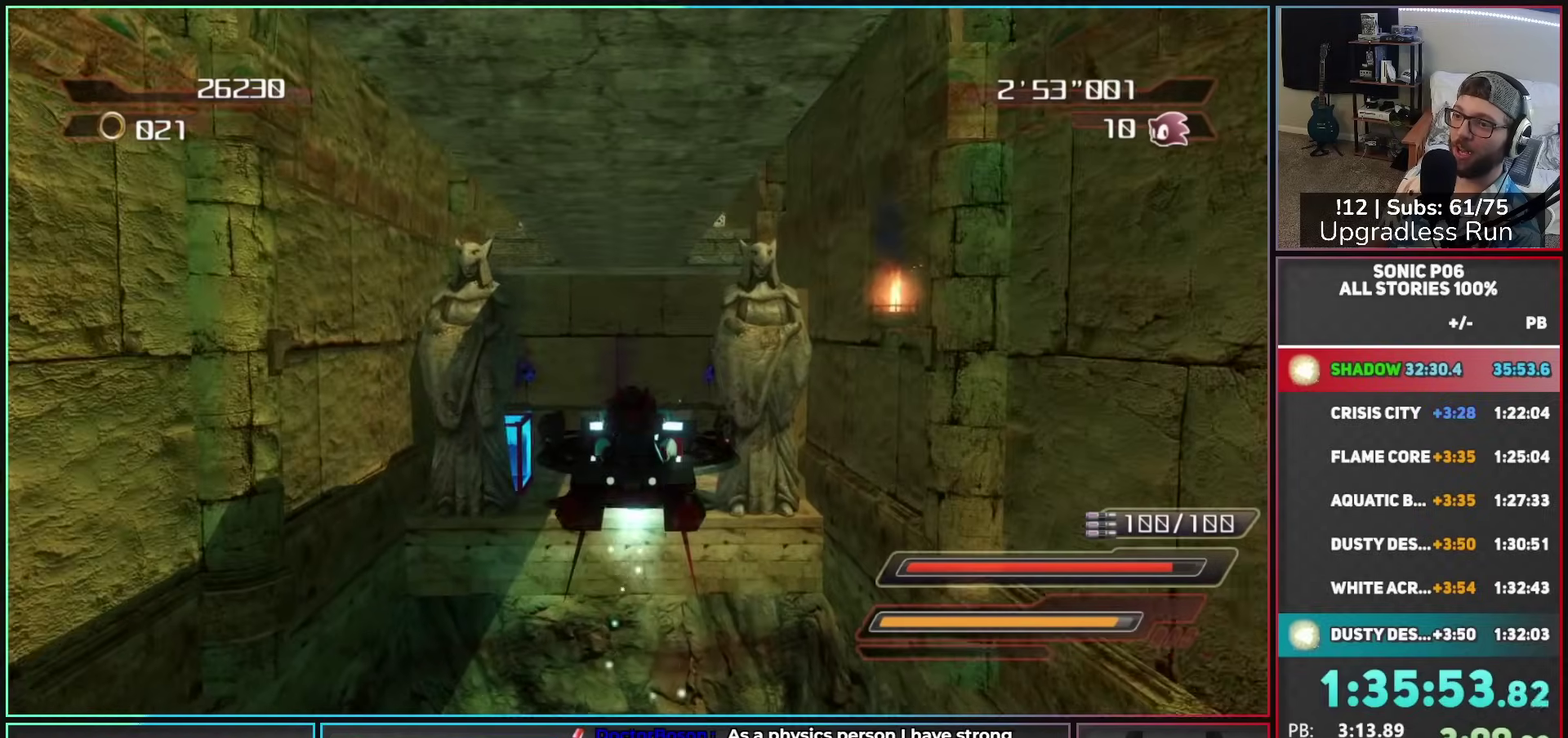
{"buttons": ["A"], "left_stick": "up", "right_stick": "center", "events": [[183, "left_stick", "up-right"], [400, "left_stick", "up"]]}
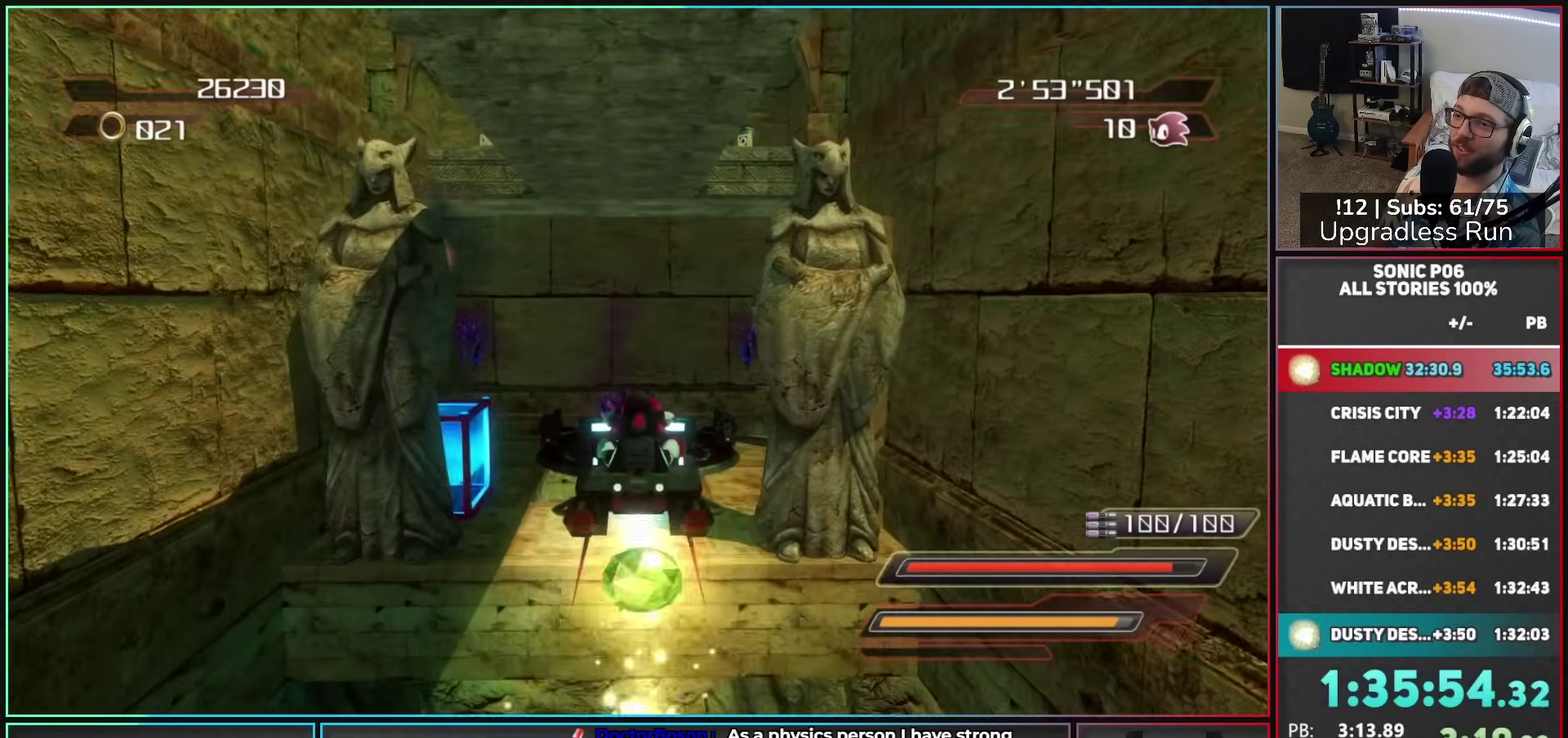
{"buttons": ["A"], "left_stick": "up", "right_stick": "center", "events": []}
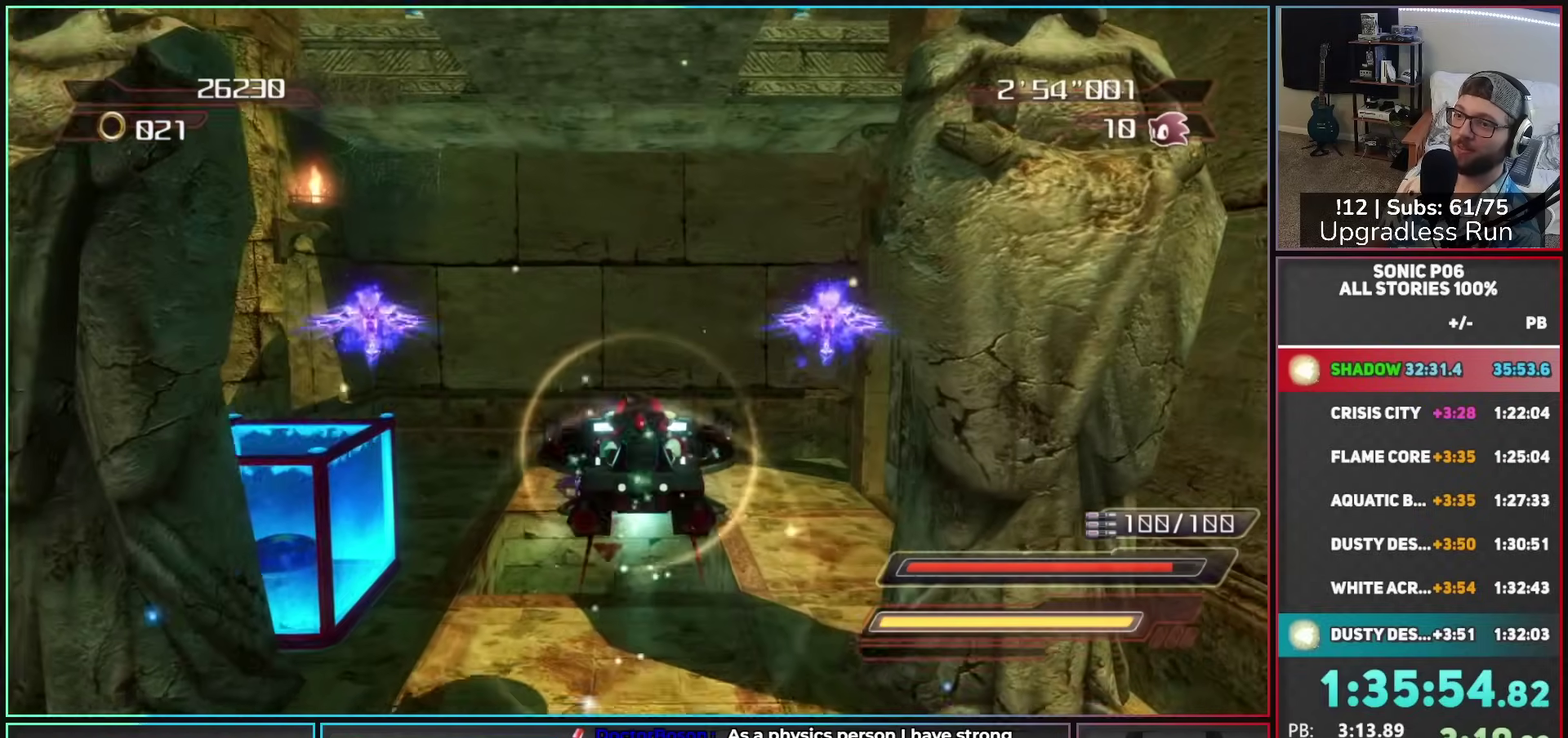
{"buttons": ["Y"], "left_stick": "center", "right_stick": "center", "events": [[183, "A", "up"], [450, "left_stick", "center"], [467, "Y", "down"]]}
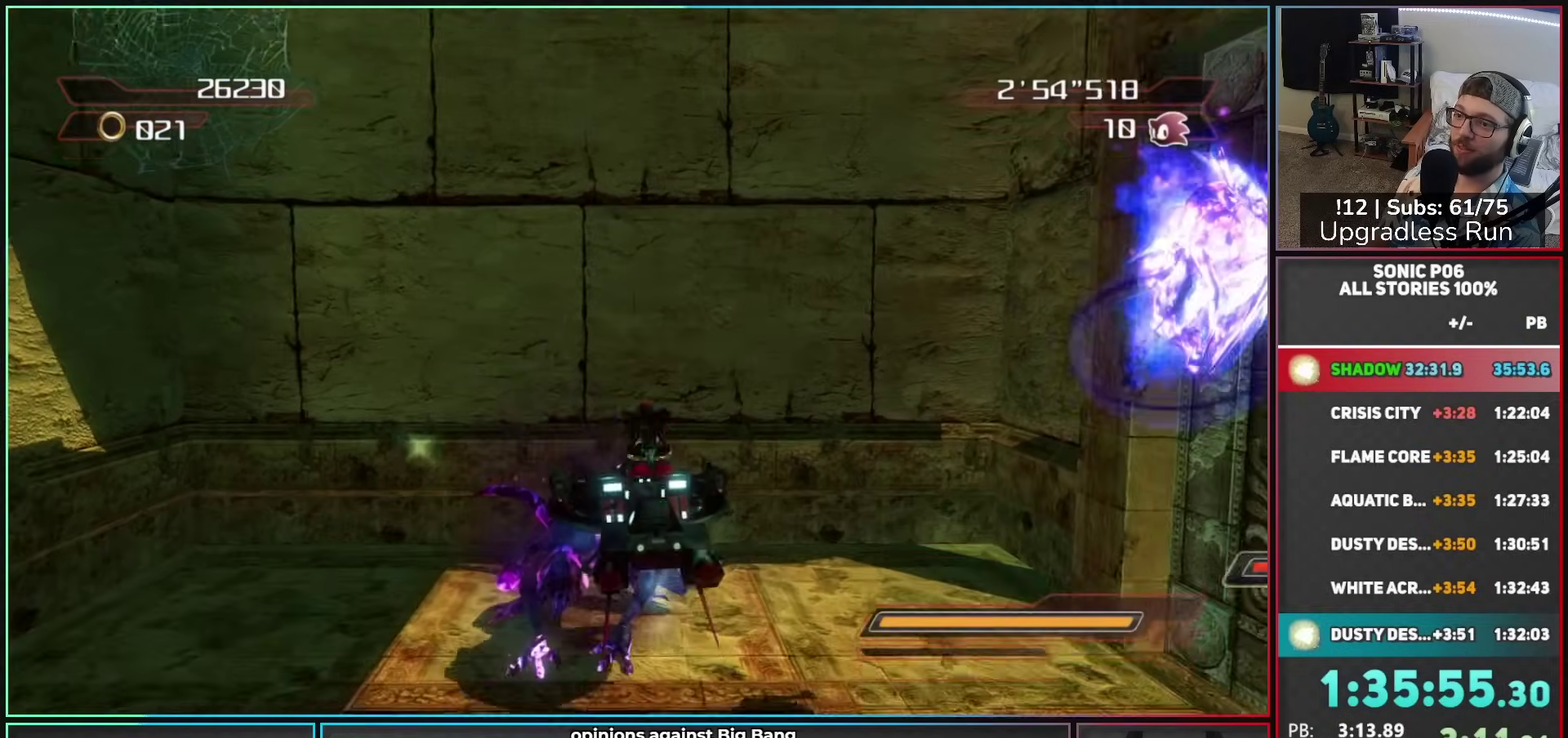
{"buttons": [], "left_stick": "down-right", "right_stick": "center", "events": [[33, "Y", "up"], [100, "left_stick", "down-right"]]}
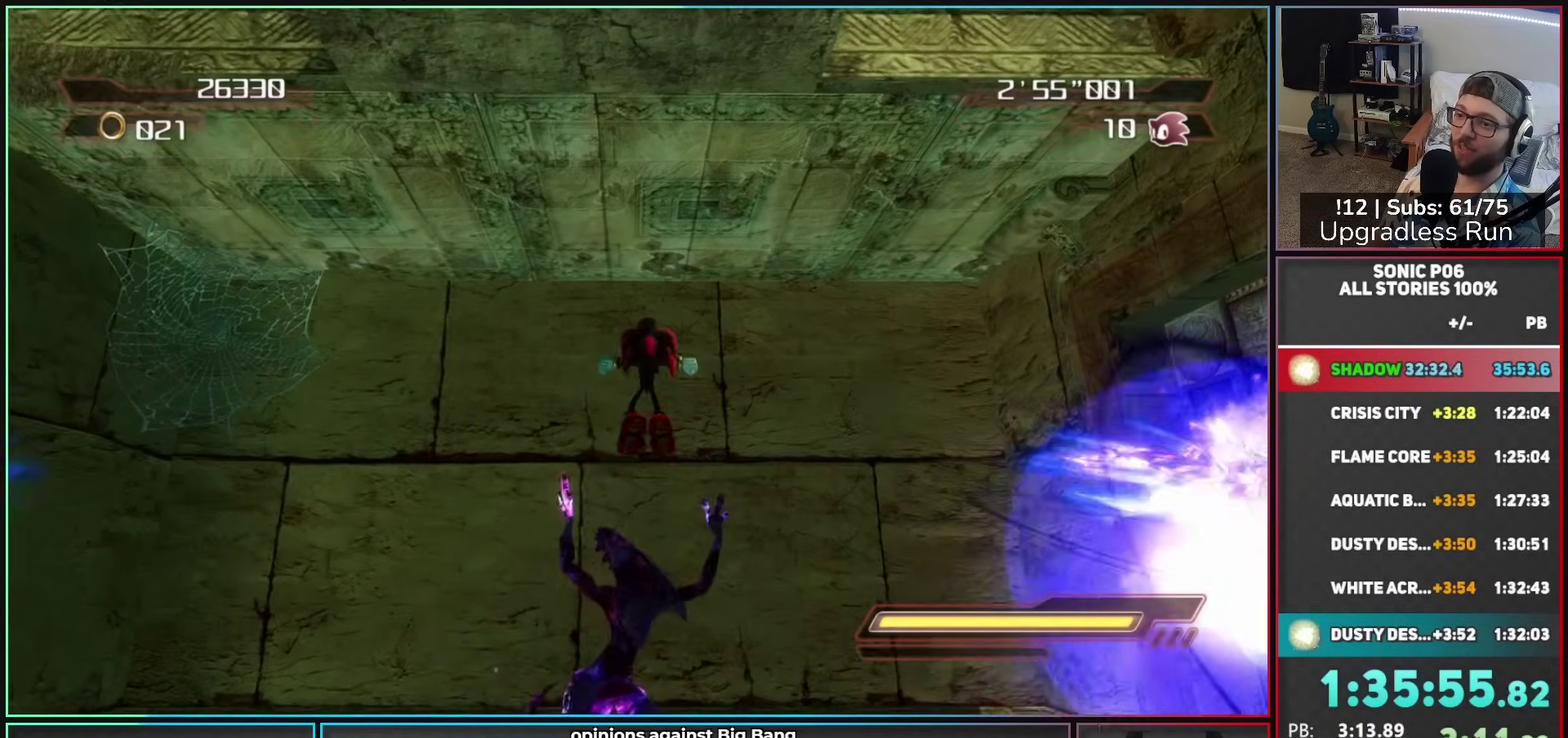
{"buttons": [], "left_stick": "down-left", "right_stick": "center", "events": [[183, "A", "down"], [317, "left_stick", "down"], [350, "A", "up"], [500, "left_stick", "down-left"]]}
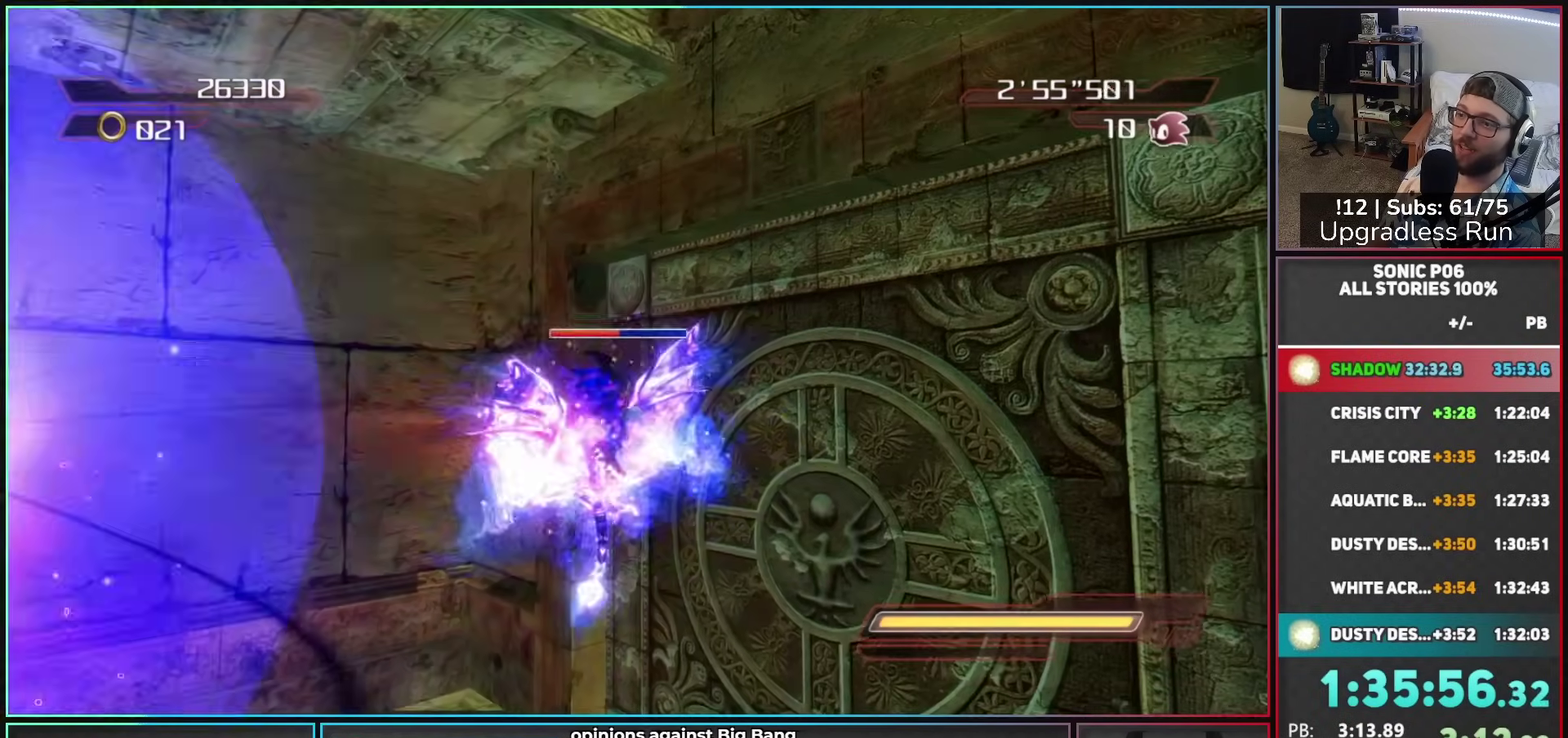
{"buttons": [], "left_stick": "down-left", "right_stick": "center", "events": [[17, "A", "down"], [117, "A", "up"], [183, "A", "down"], [283, "A", "up"], [333, "A", "down"], [467, "A", "up"]]}
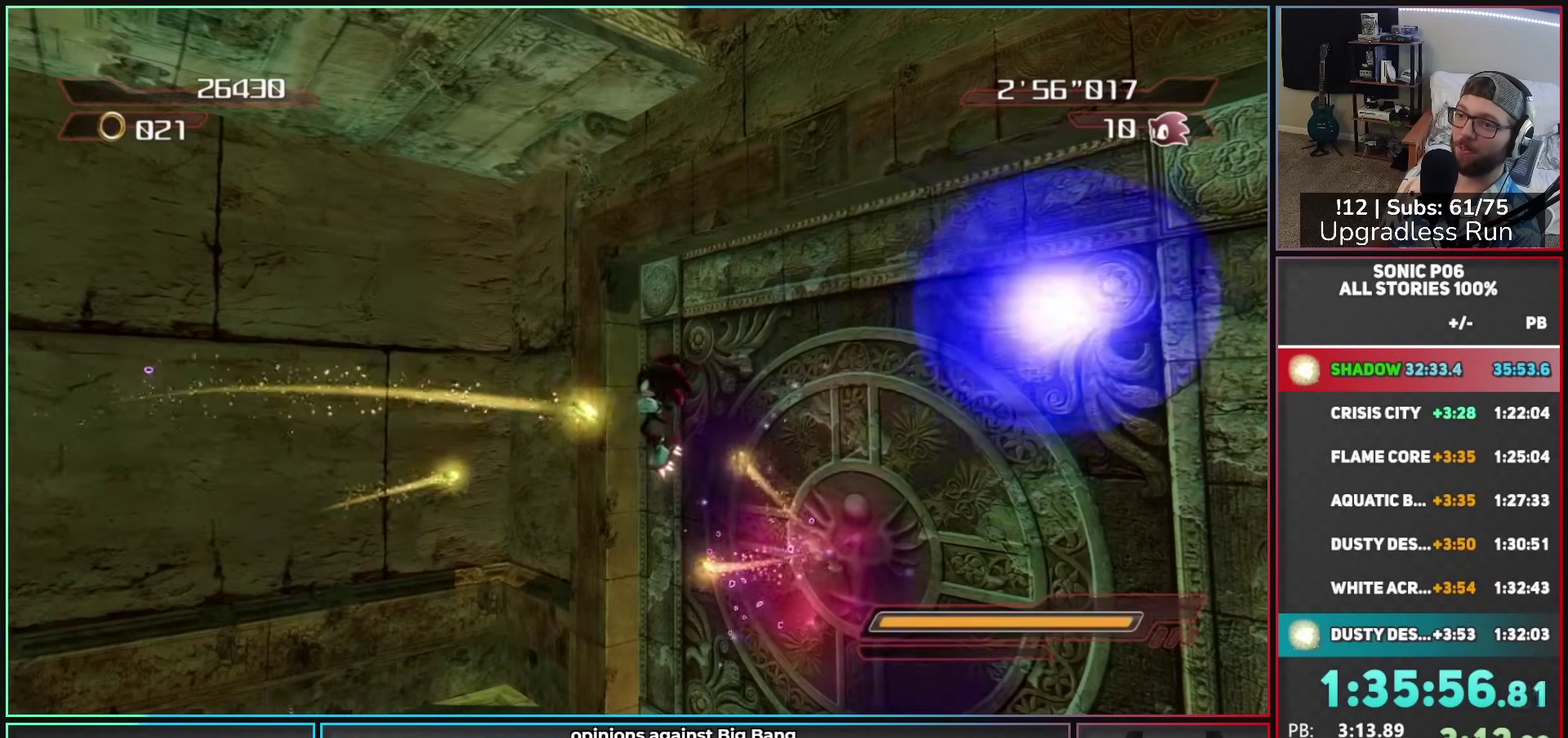
{"buttons": [], "left_stick": "down-left", "right_stick": "center", "events": [[233, "A", "down"], [450, "A", "up"]]}
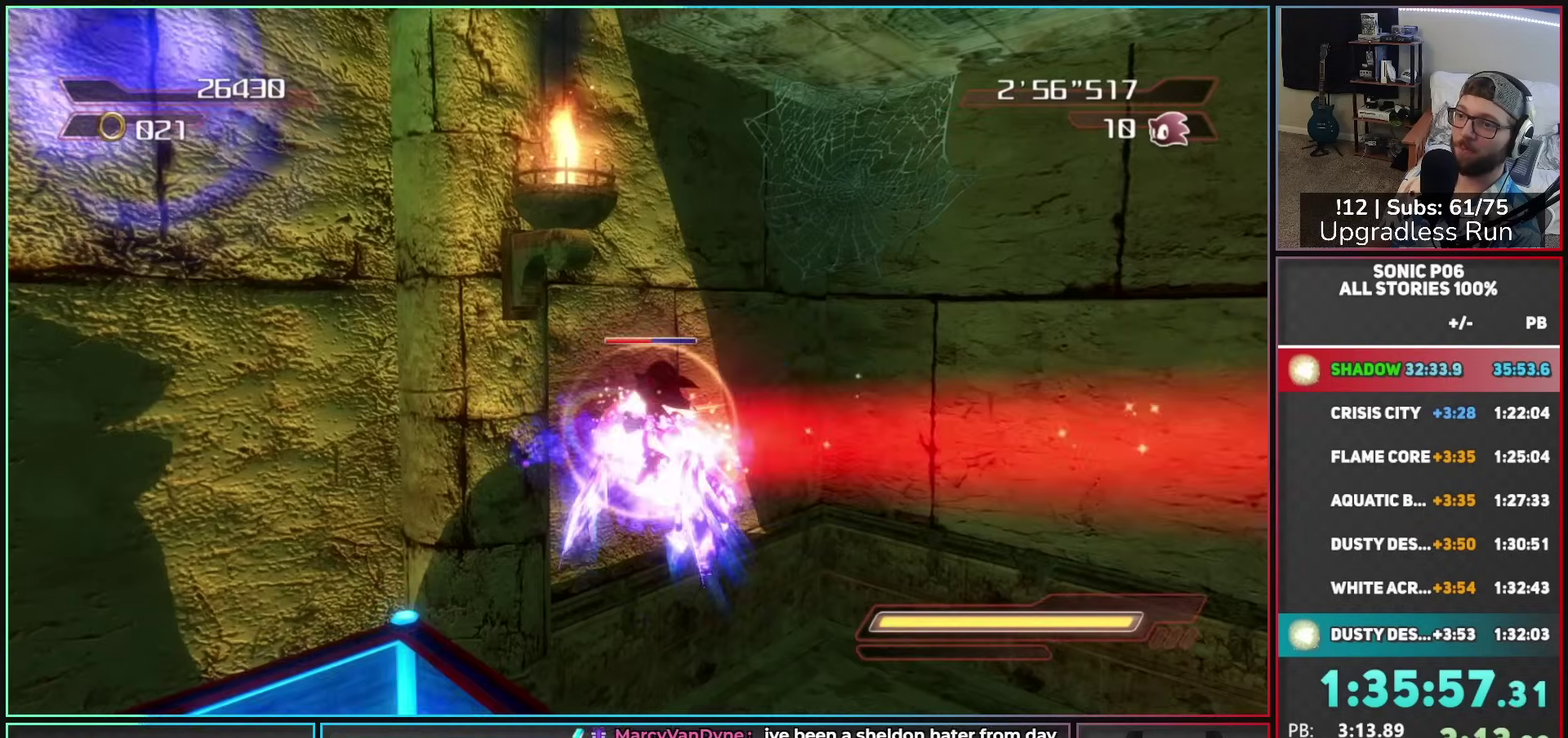
{"buttons": ["A"], "left_stick": "down-right", "right_stick": "center", "events": [[17, "A", "down"], [100, "A", "up"], [117, "left_stick", "down"], [167, "A", "down"], [267, "A", "up"], [317, "A", "down"], [350, "left_stick", "down-right"], [417, "A", "up"], [483, "A", "down"]]}
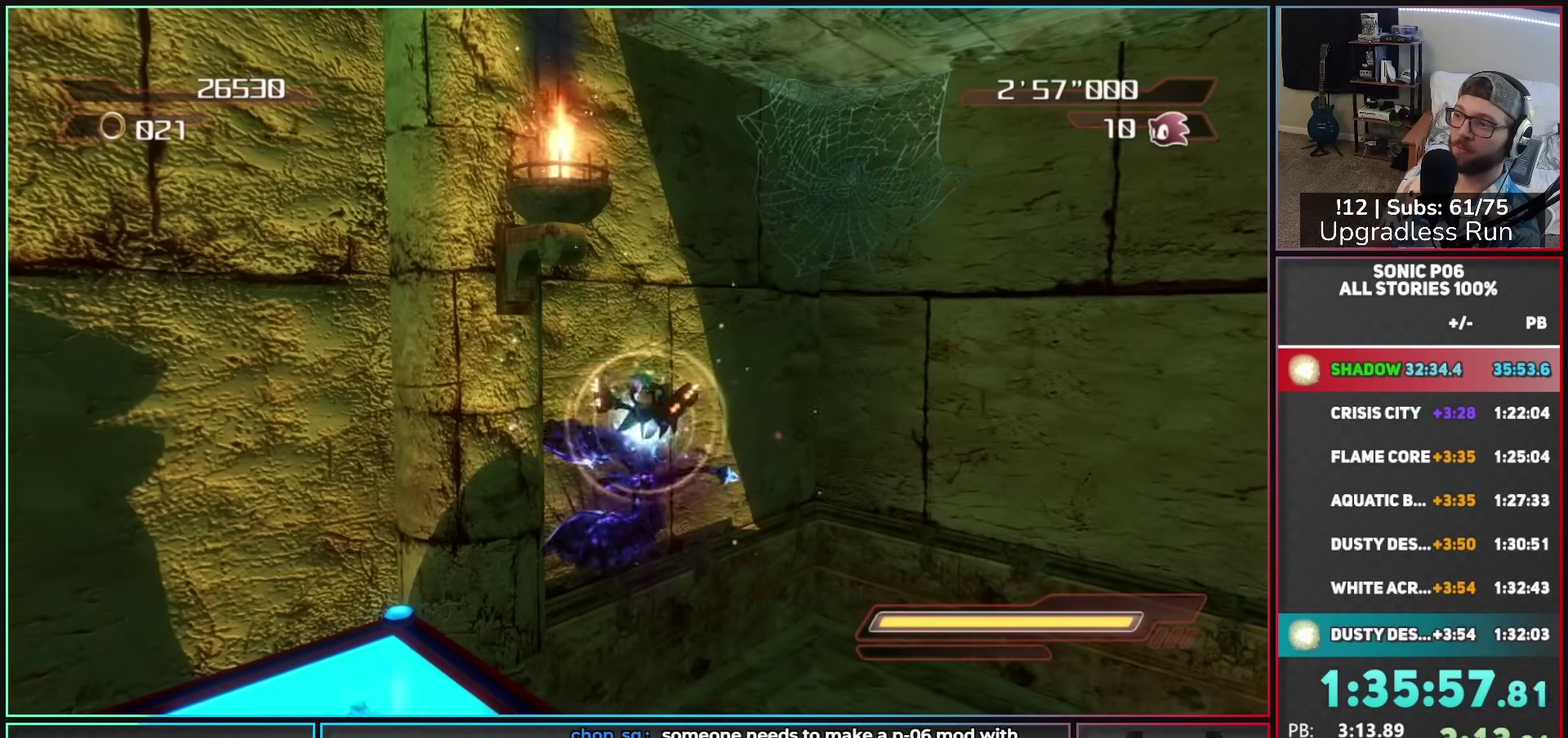
{"buttons": ["A"], "left_stick": "down-right", "right_stick": "center", "events": [[100, "A", "up"], [467, "A", "down"]]}
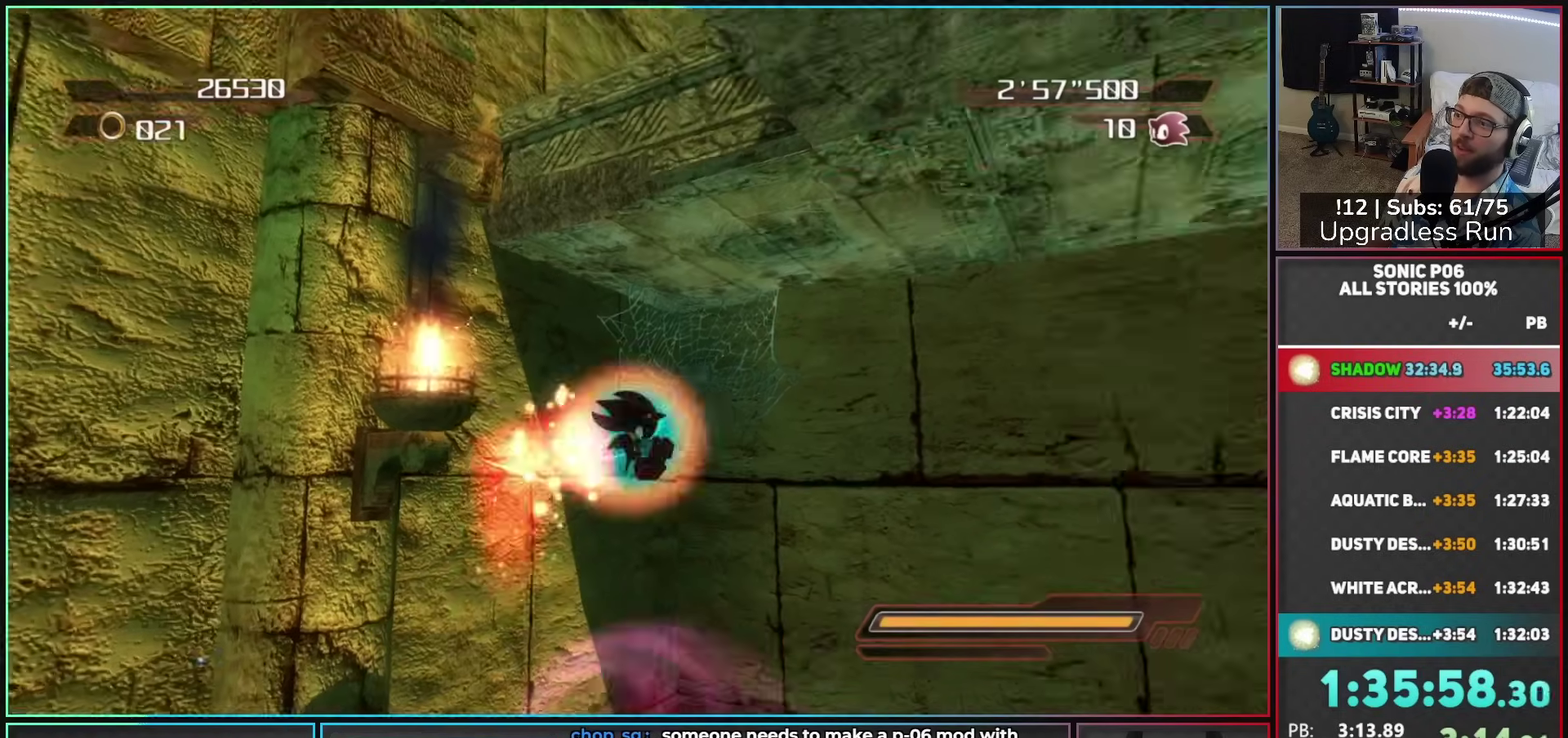
{"buttons": [], "left_stick": "up-right", "right_stick": "left", "events": [[33, "A", "up"], [217, "left_stick", "right"], [267, "left_stick", "center"], [267, "right_stick", "left"], [450, "left_stick", "up"], [500, "left_stick", "up-right"]]}
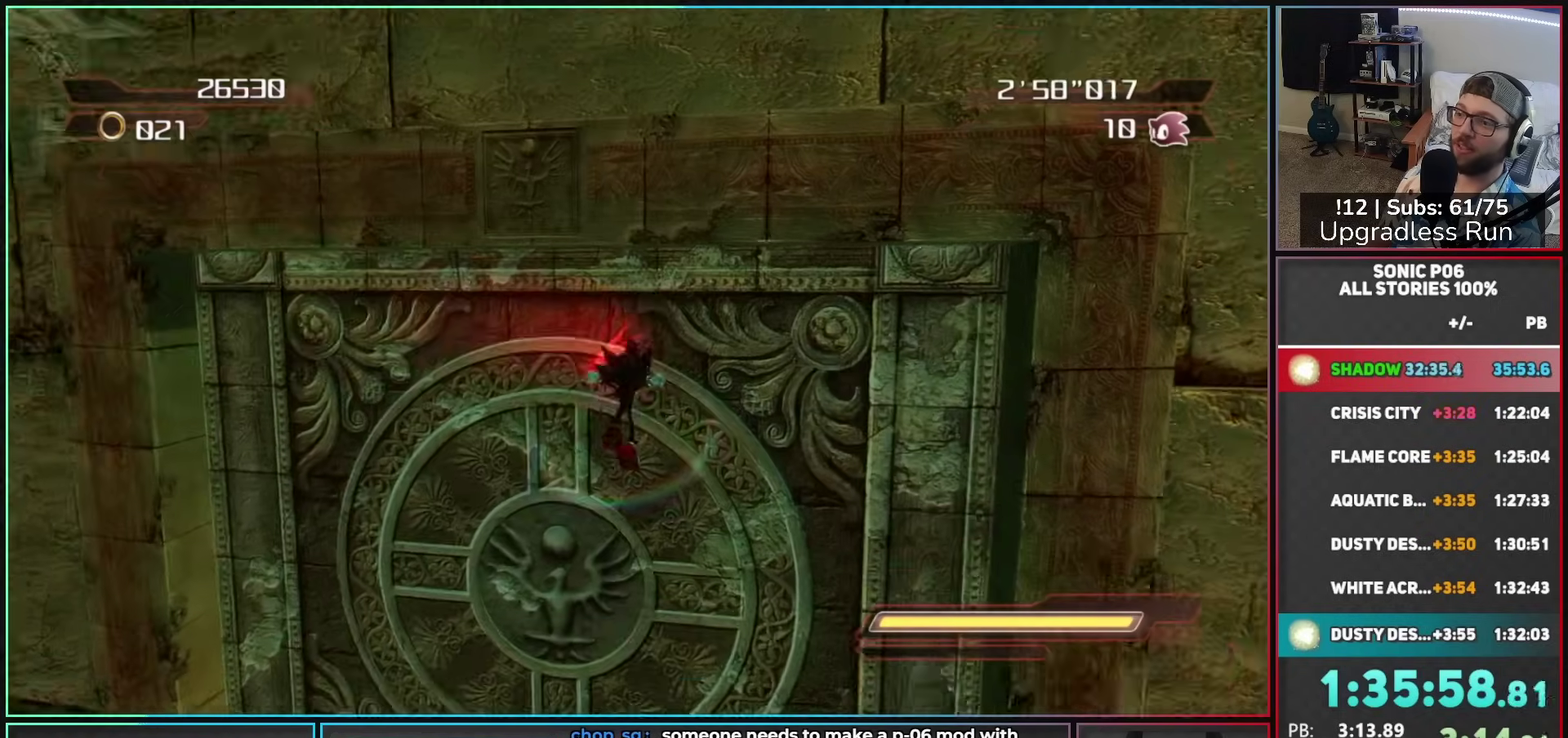
{"buttons": [], "left_stick": "up", "right_stick": "center", "events": [[33, "right_stick", "center"], [267, "left_stick", "up"]]}
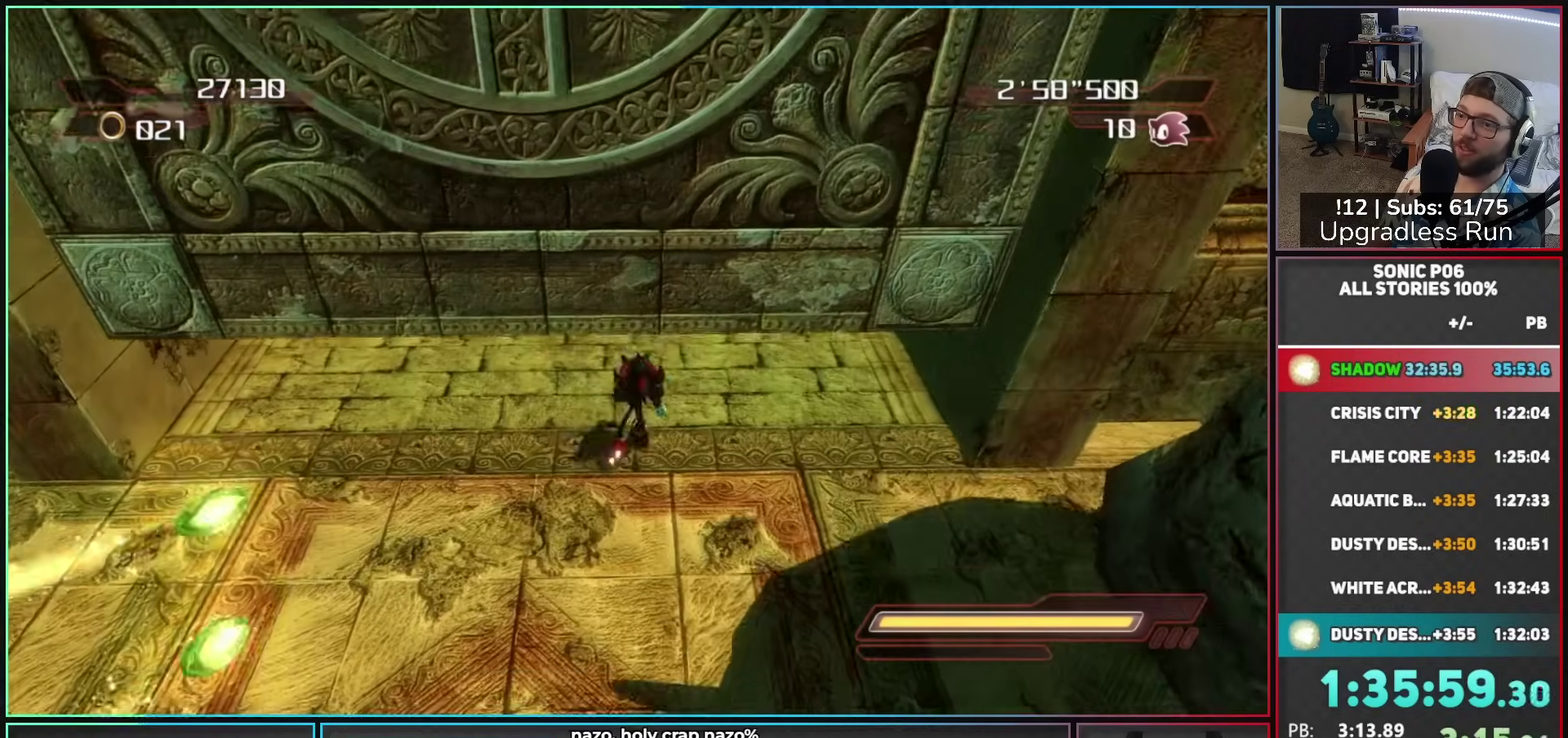
{"buttons": [], "left_stick": "up", "right_stick": "up", "events": [[200, "right_stick", "up"]]}
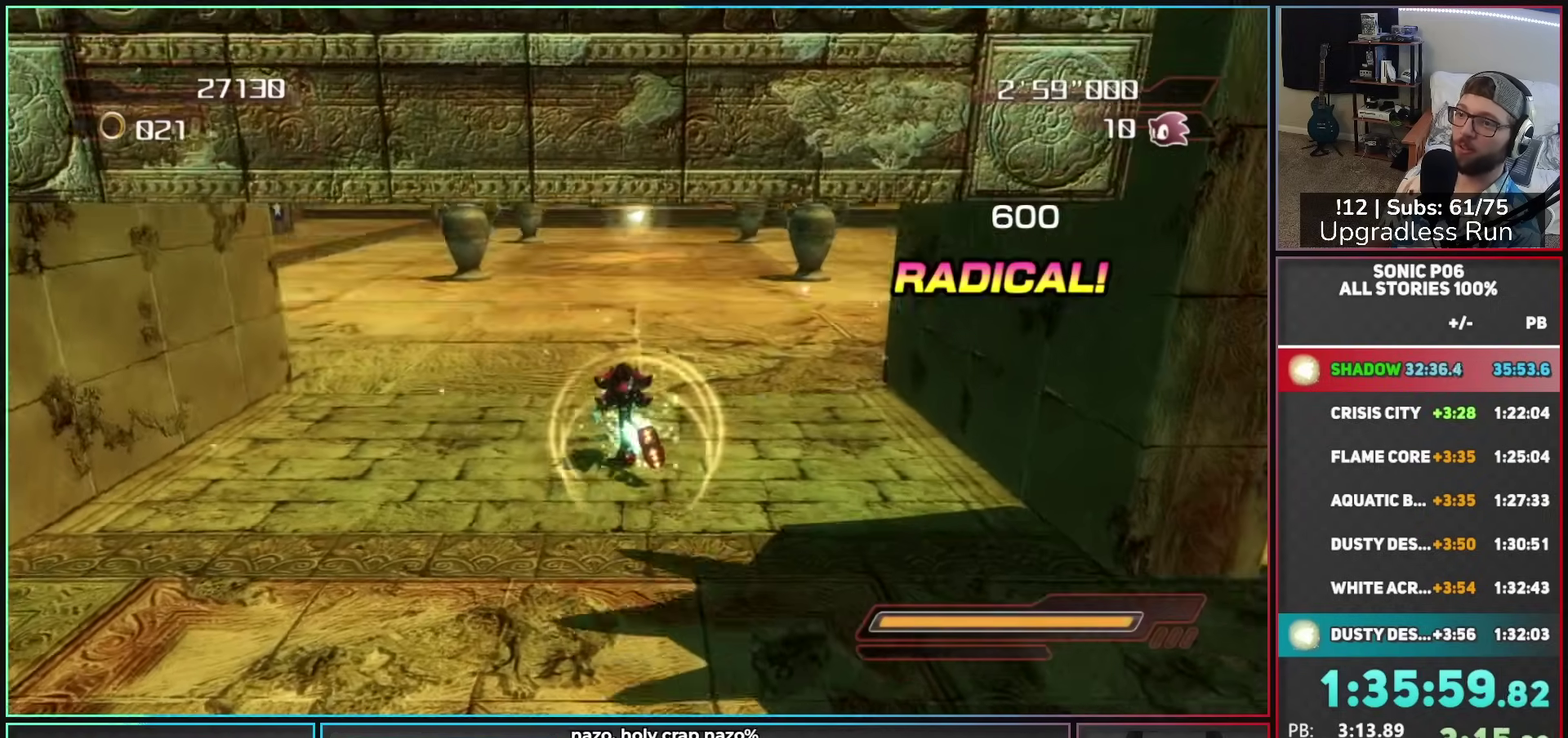
{"buttons": [], "left_stick": "up", "right_stick": "center", "events": [[117, "right_stick", "center"], [317, "X", "down"], [367, "X", "up"]]}
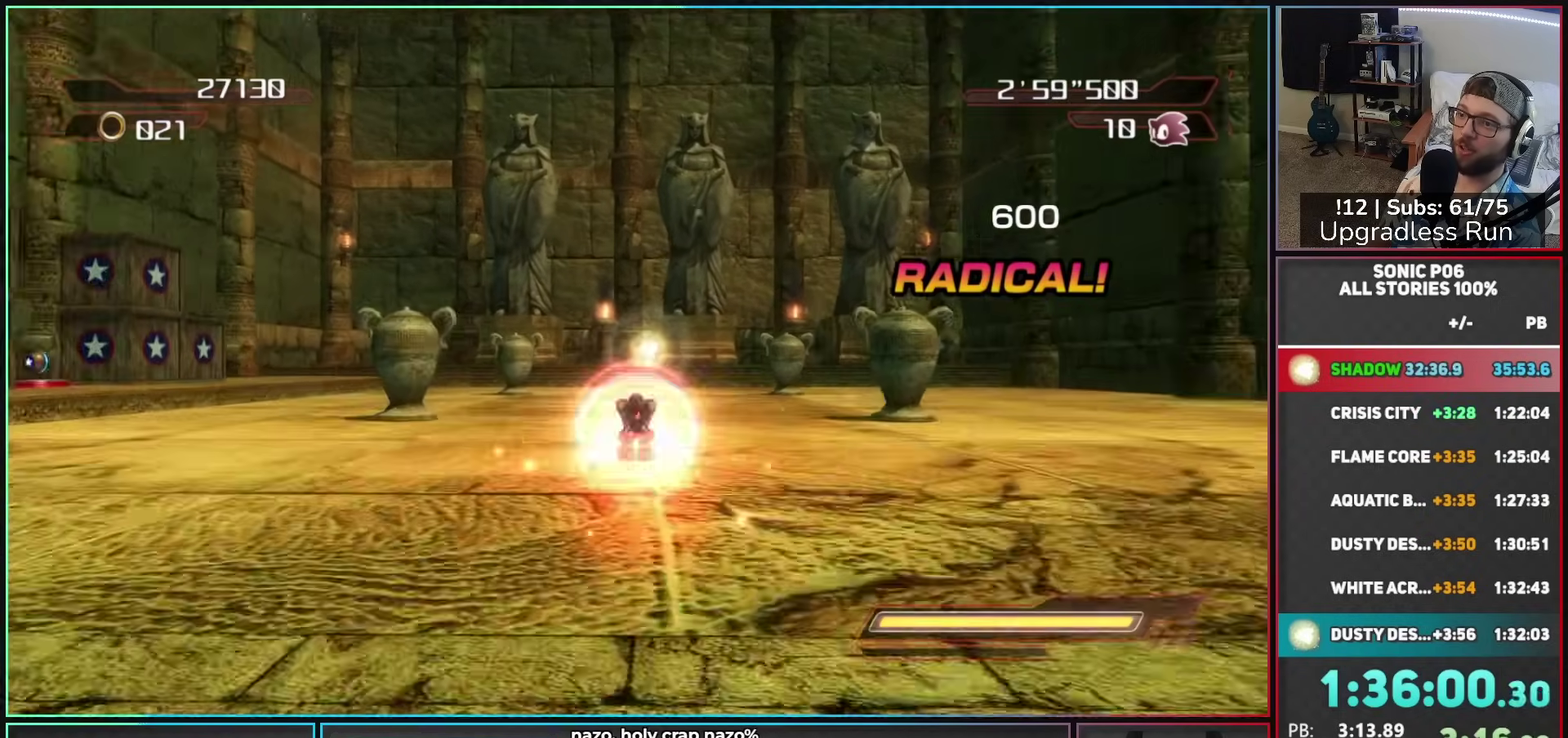
{"buttons": [], "left_stick": "up", "right_stick": "center", "events": [[67, "left_stick", "up-right"], [250, "left_stick", "up"]]}
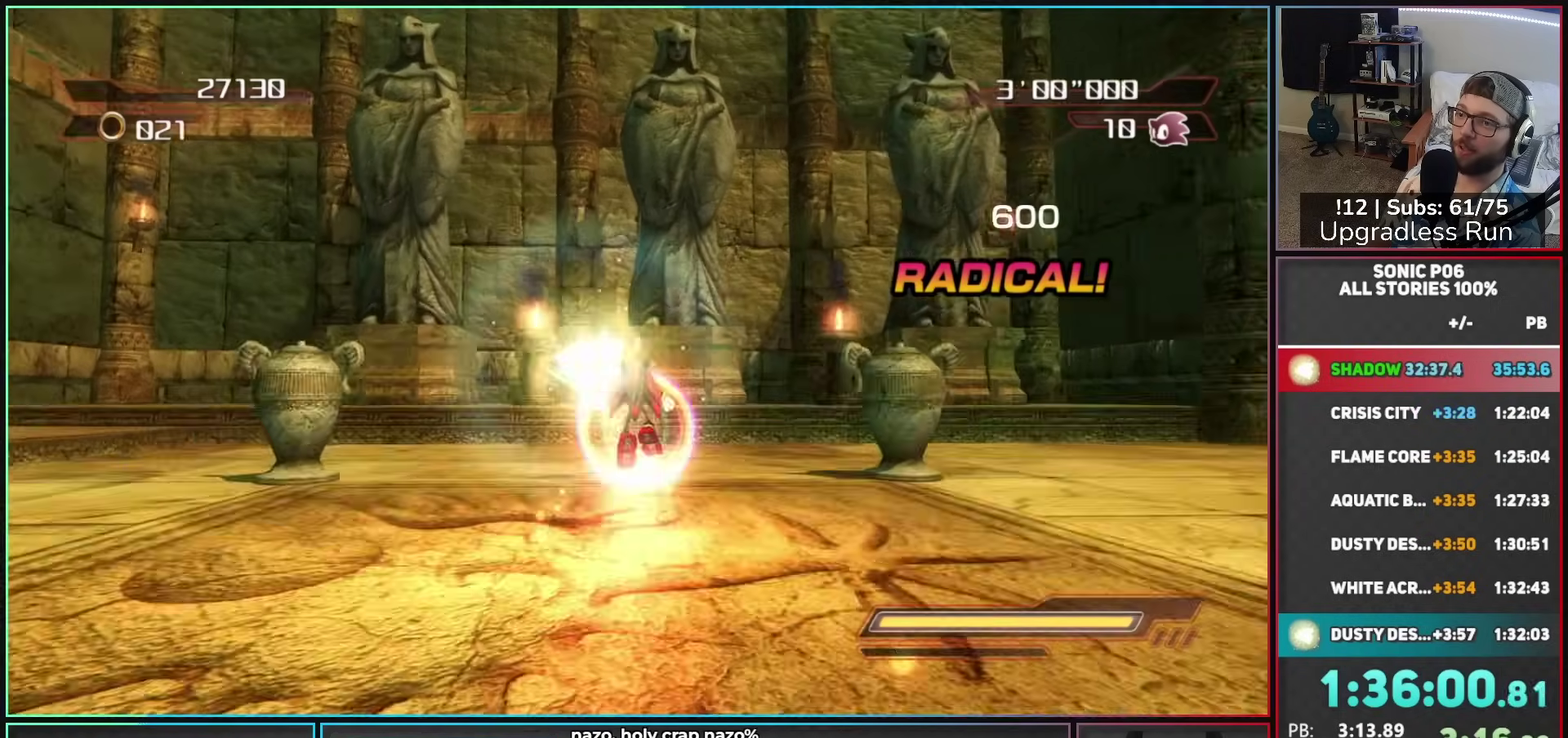
{"buttons": [], "left_stick": "down", "right_stick": "right", "events": [[133, "left_stick", "down-left"], [183, "right_stick", "right"], [200, "left_stick", "down"]]}
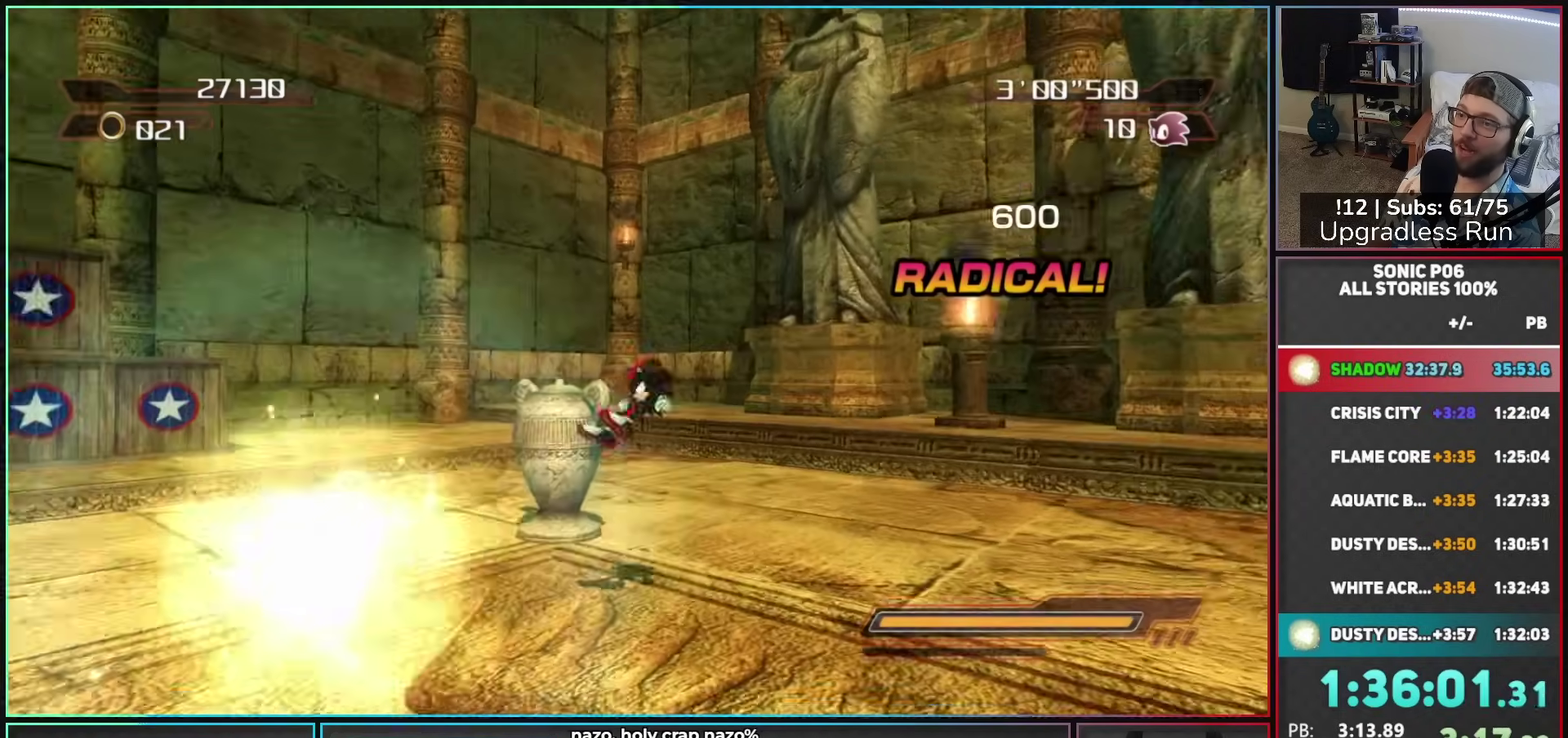
{"buttons": [], "left_stick": "up-left", "right_stick": "center", "events": [[200, "right_stick", "up-right"], [283, "right_stick", "center"], [400, "A", "down"], [467, "A", "up"], [500, "left_stick", "up-left"]]}